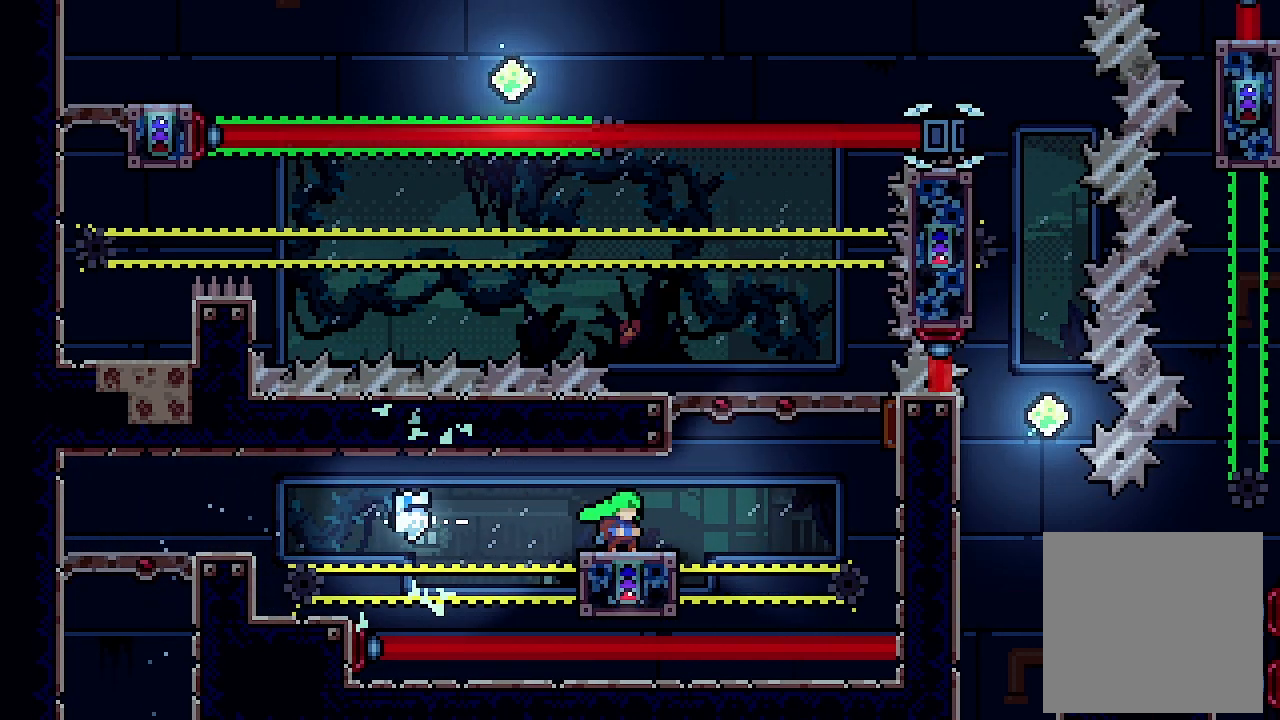
Gameplay with a controller (Xbox layout); each line is a JSON object with the inputs held at the frame after it. "events" lists button and stick changes between this image and that frame as [ms after this image, input, new state], when the widget could be followed in between. Not read: right_stick.
{"buttons": ["A", "L2", "DPAD_RIGHT"], "left_stick": "center", "events": [[133, "DPAD_RIGHT", "down"], [167, "A", "down"]]}
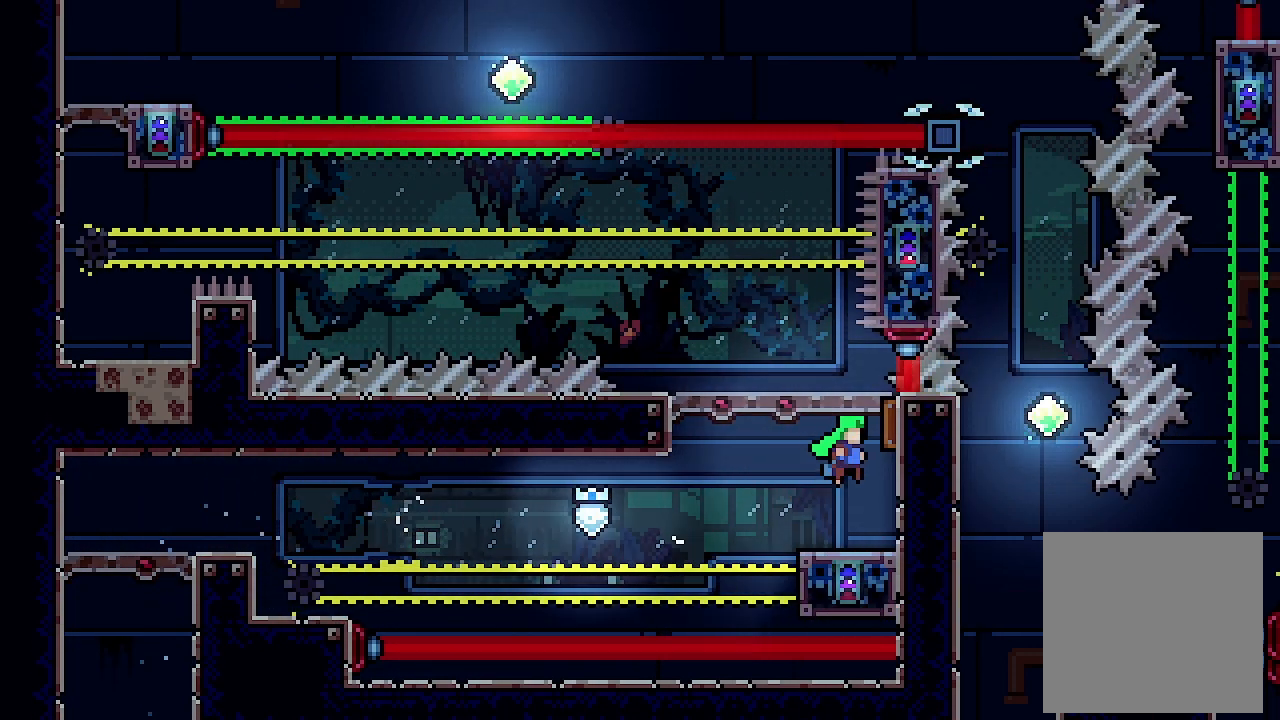
{"buttons": ["A", "DPAD_LEFT"], "left_stick": "center", "events": [[200, "DPAD_LEFT", "down"], [200, "DPAD_RIGHT", "up"], [200, "L2", "up"]]}
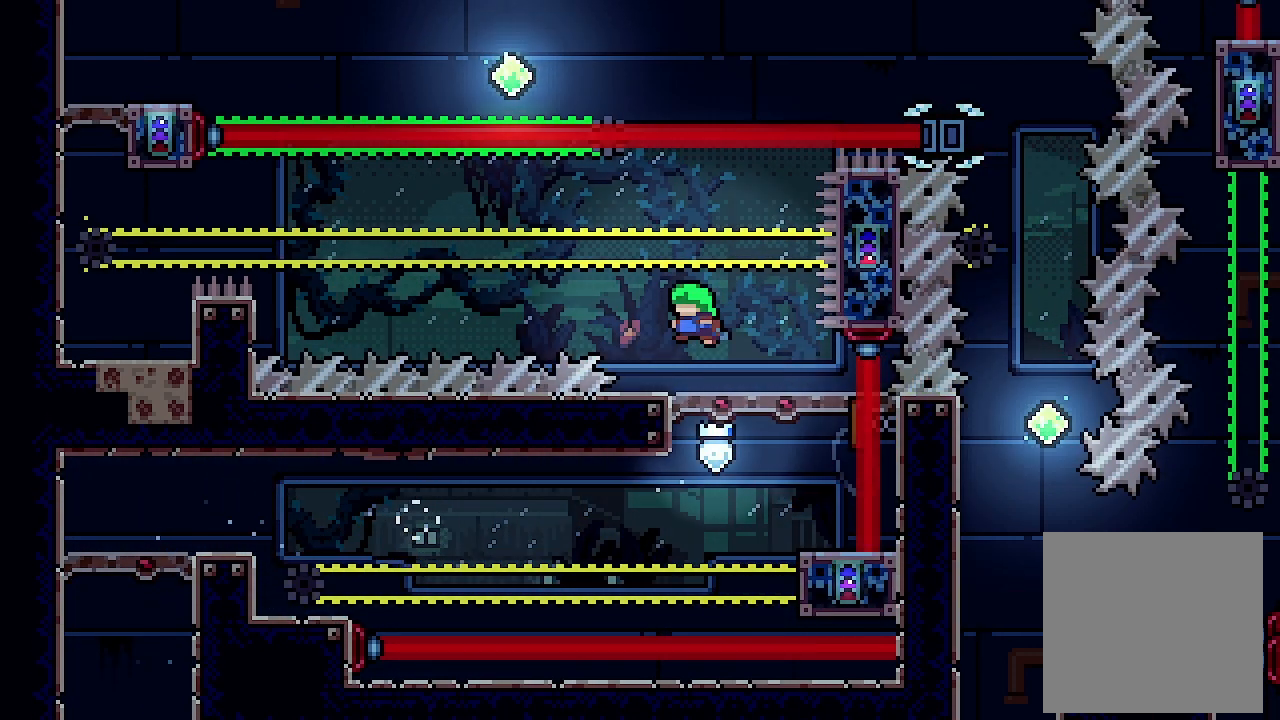
{"buttons": ["A", "L2", "DPAD_LEFT"], "left_stick": "center", "events": [[467, "L2", "down"]]}
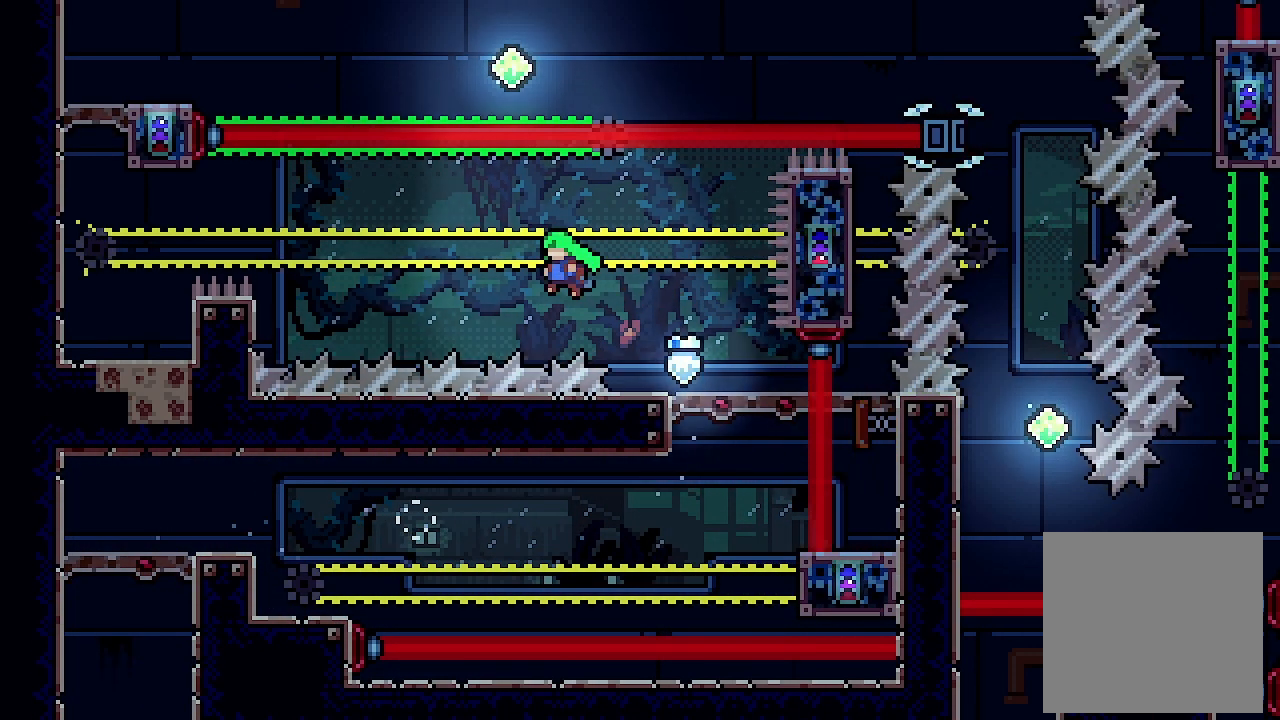
{"buttons": ["A", "X", "L2", "DPAD_LEFT"], "left_stick": "center", "events": [[433, "X", "down"]]}
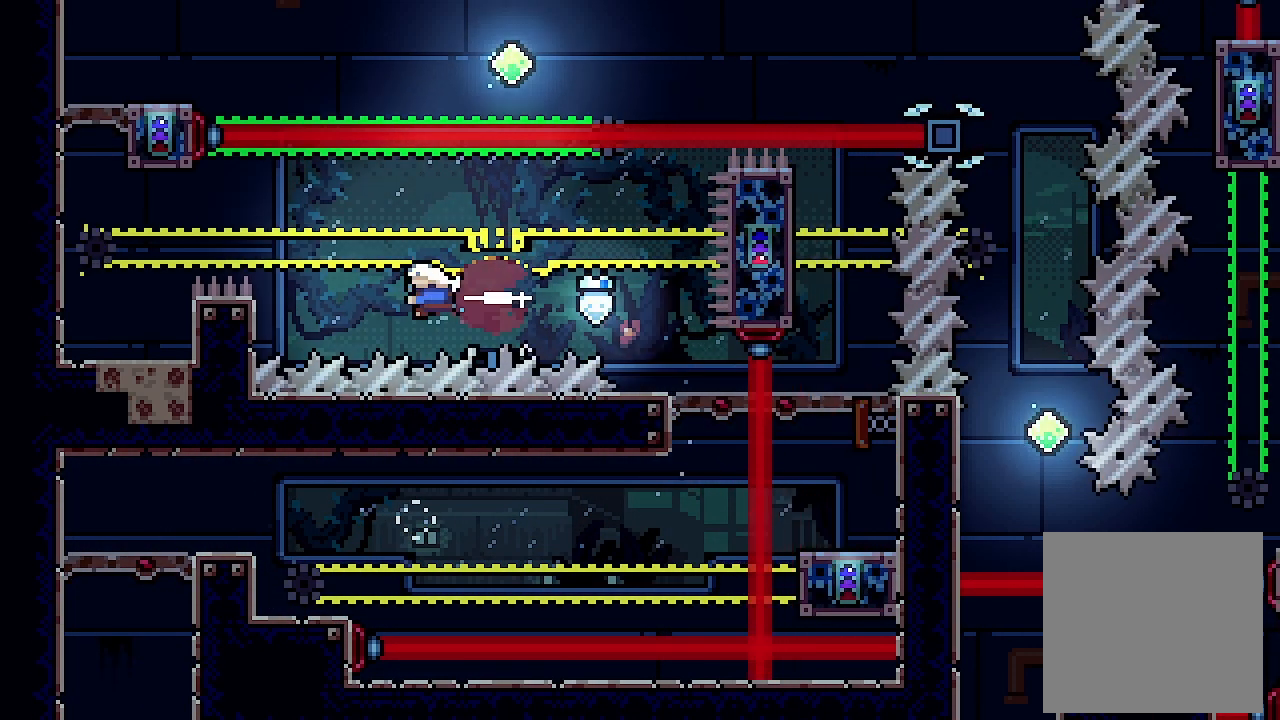
{"buttons": ["A", "L2", "DPAD_LEFT"], "left_stick": "center", "events": [[67, "A", "up"], [67, "X", "up"], [233, "A", "down"]]}
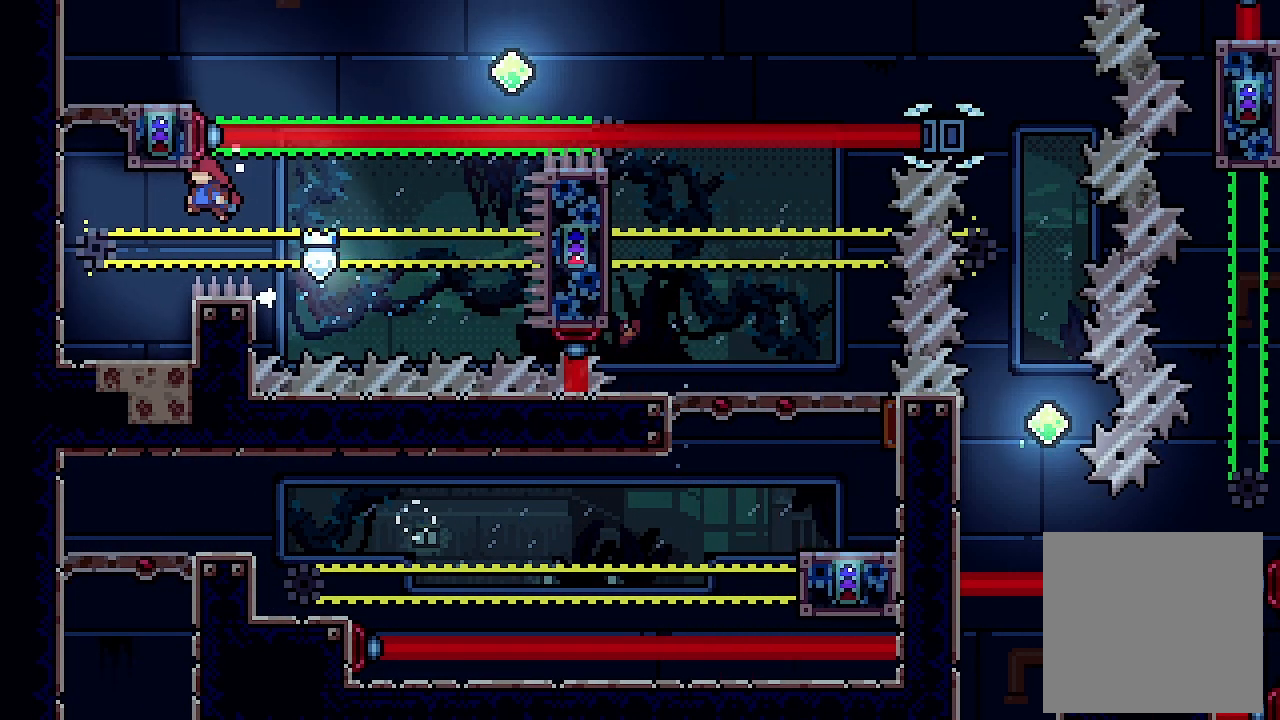
{"buttons": ["A", "L2", "DPAD_LEFT"], "left_stick": "center", "events": [[300, "A", "up"], [367, "A", "down"]]}
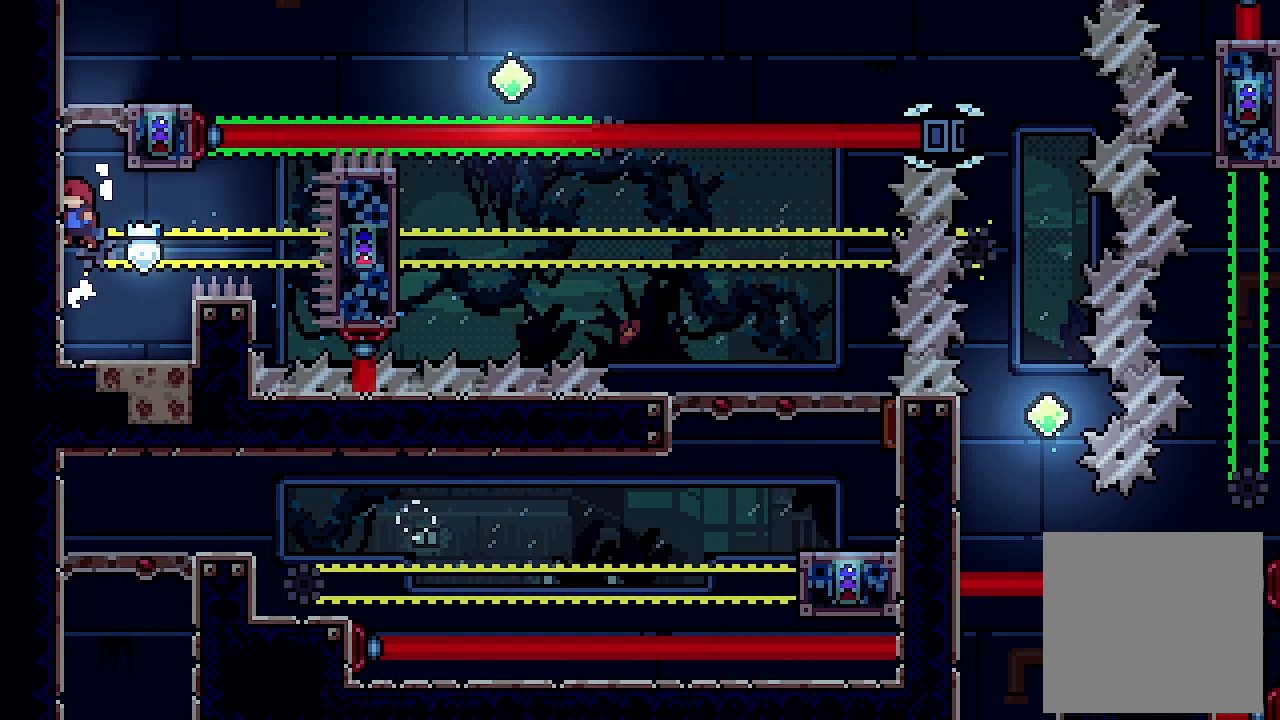
{"buttons": ["A"], "left_stick": "center", "events": [[100, "A", "up"], [133, "A", "down"], [433, "DPAD_LEFT", "up"], [467, "L2", "up"]]}
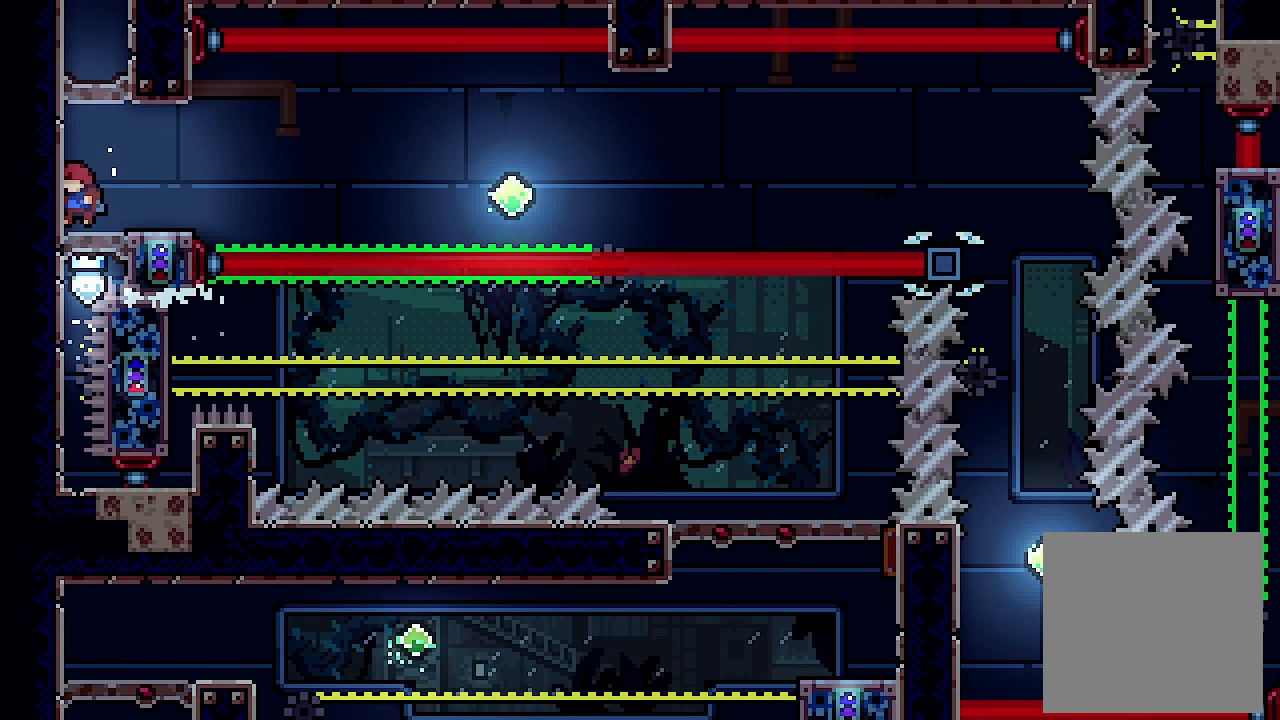
{"buttons": [], "left_stick": "center", "events": [[67, "A", "up"], [100, "DPAD_RIGHT", "down"], [367, "DPAD_RIGHT", "up"]]}
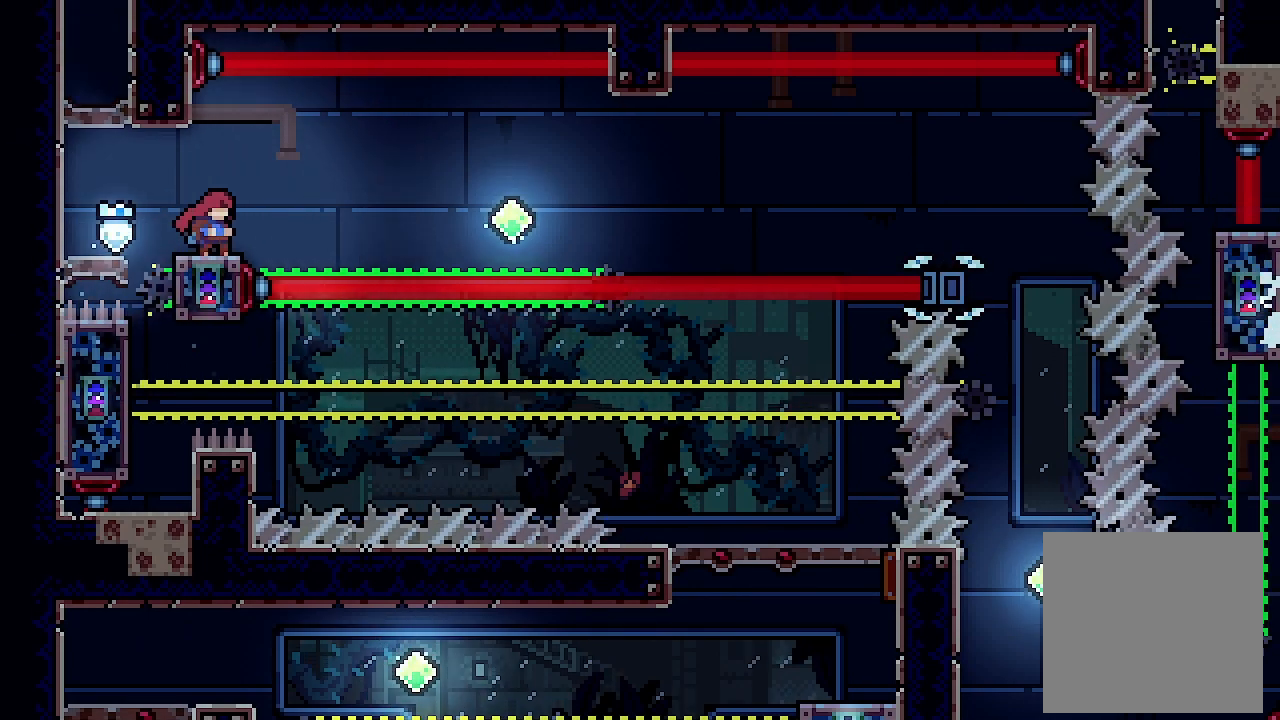
{"buttons": ["A", "DPAD_RIGHT"], "left_stick": "center", "events": [[367, "DPAD_RIGHT", "down"], [433, "A", "down"]]}
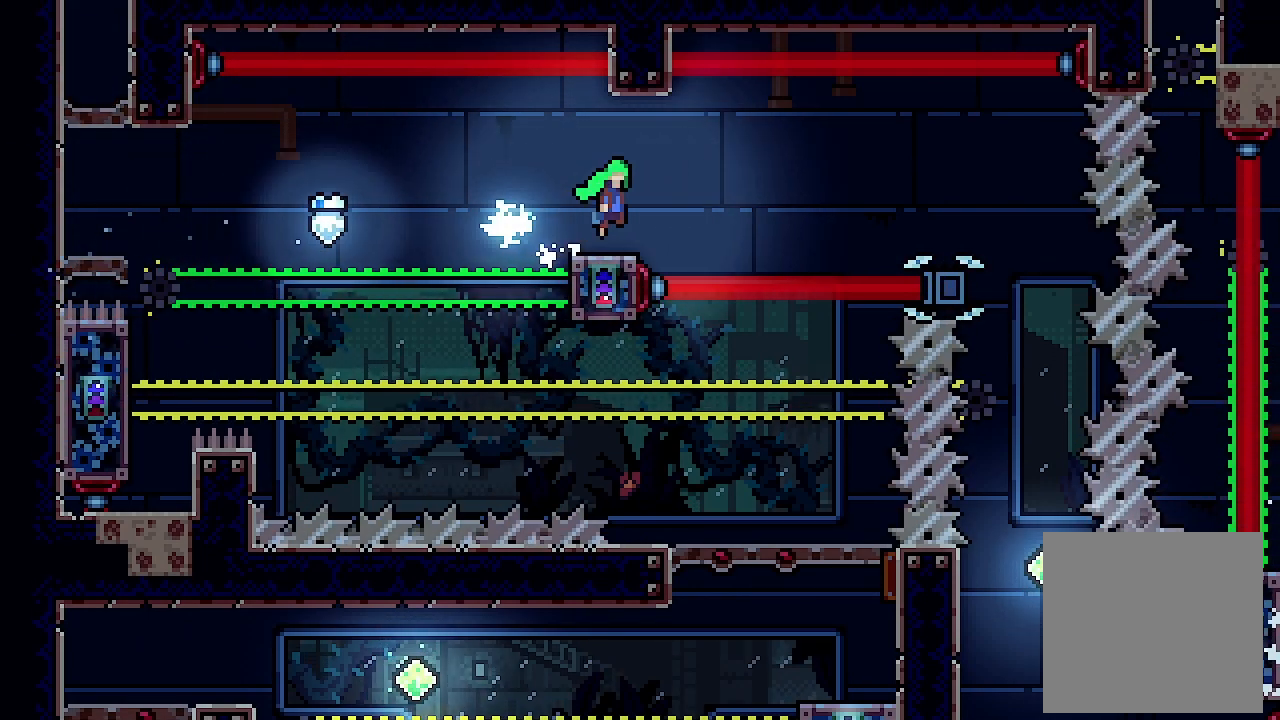
{"buttons": ["A", "DPAD_RIGHT"], "left_stick": "center", "events": []}
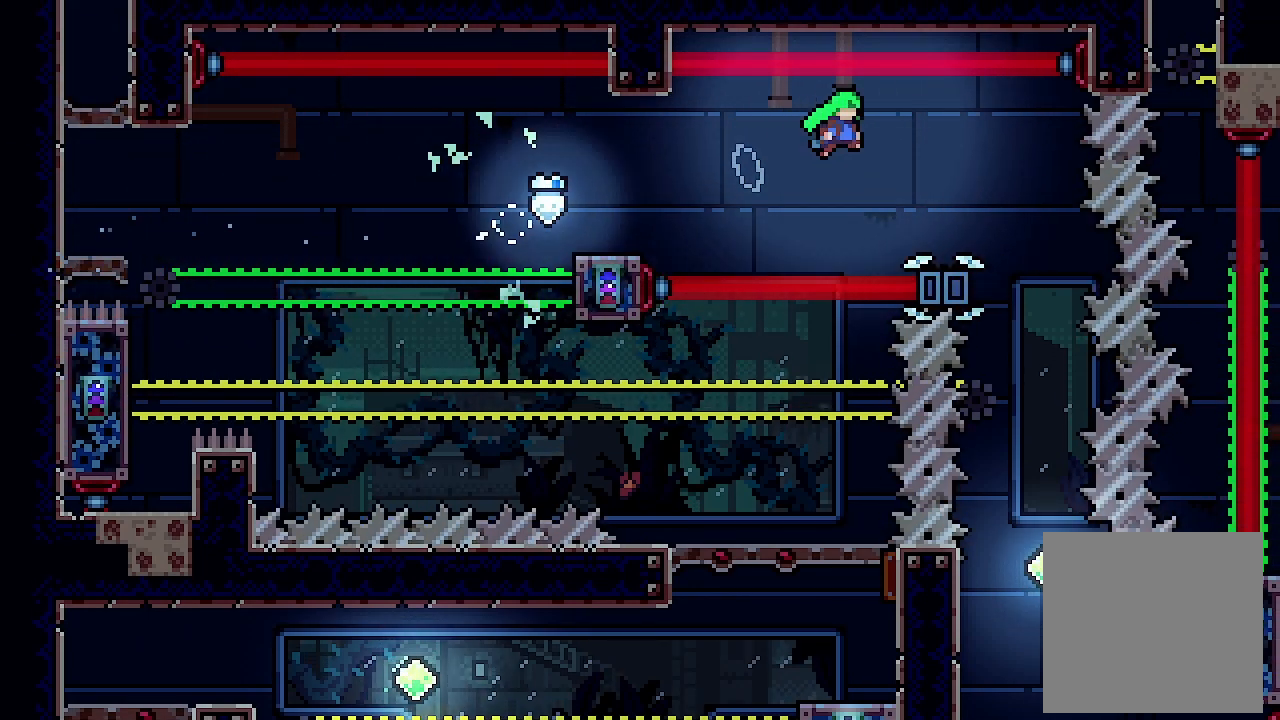
{"buttons": ["A"], "left_stick": "center", "events": [[467, "DPAD_RIGHT", "up"]]}
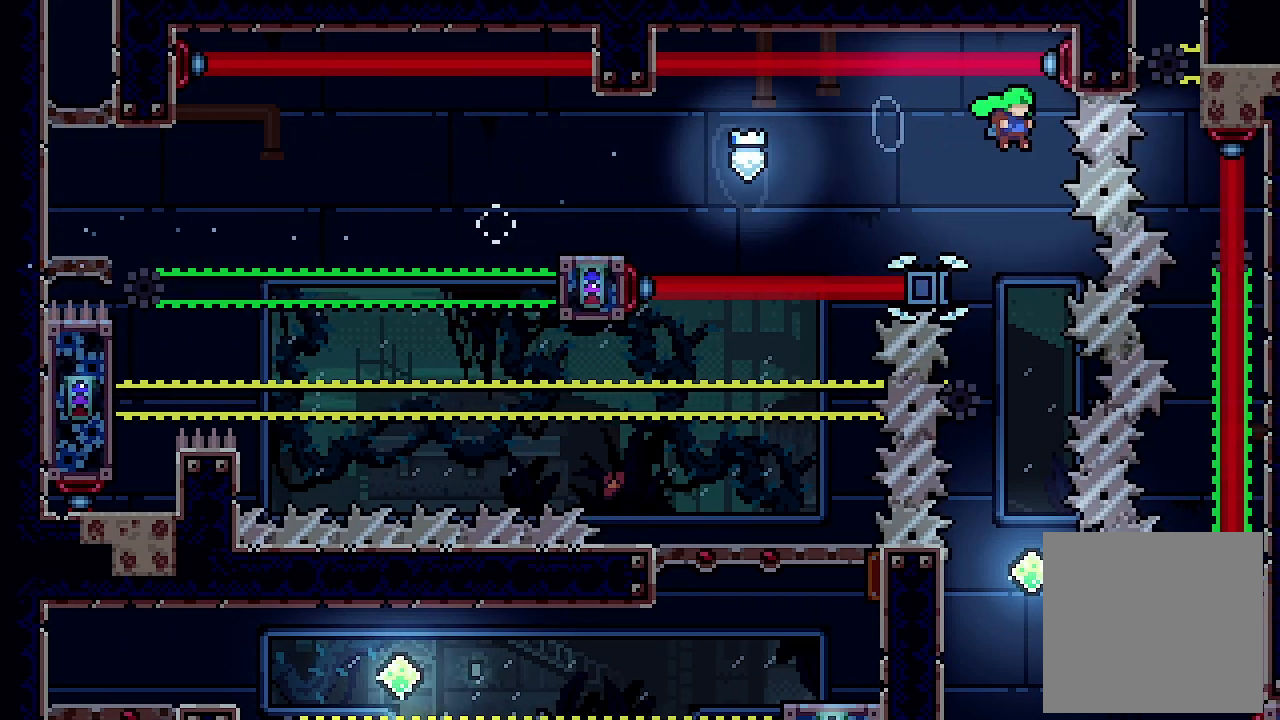
{"buttons": [], "left_stick": "center", "events": [[33, "DPAD_DOWN", "down"], [133, "X", "down"], [267, "A", "up"], [300, "DPAD_DOWN", "up"], [300, "X", "up"]]}
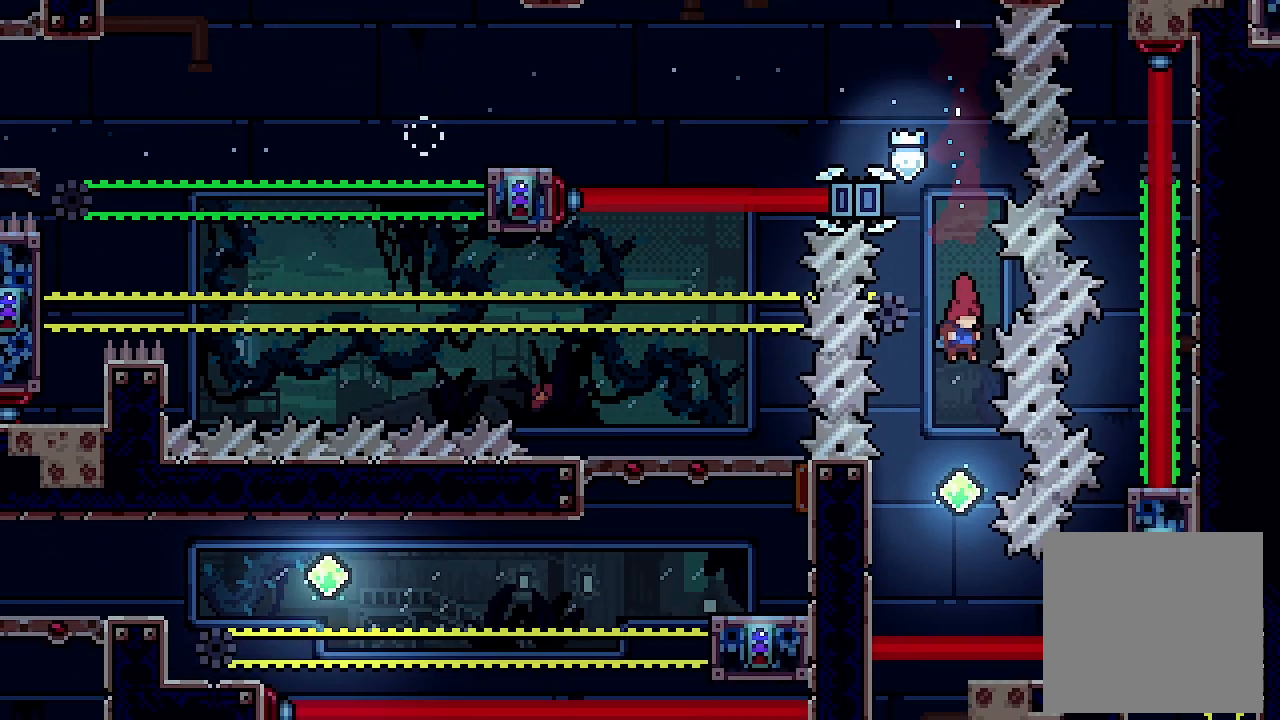
{"buttons": [], "left_stick": "center", "events": []}
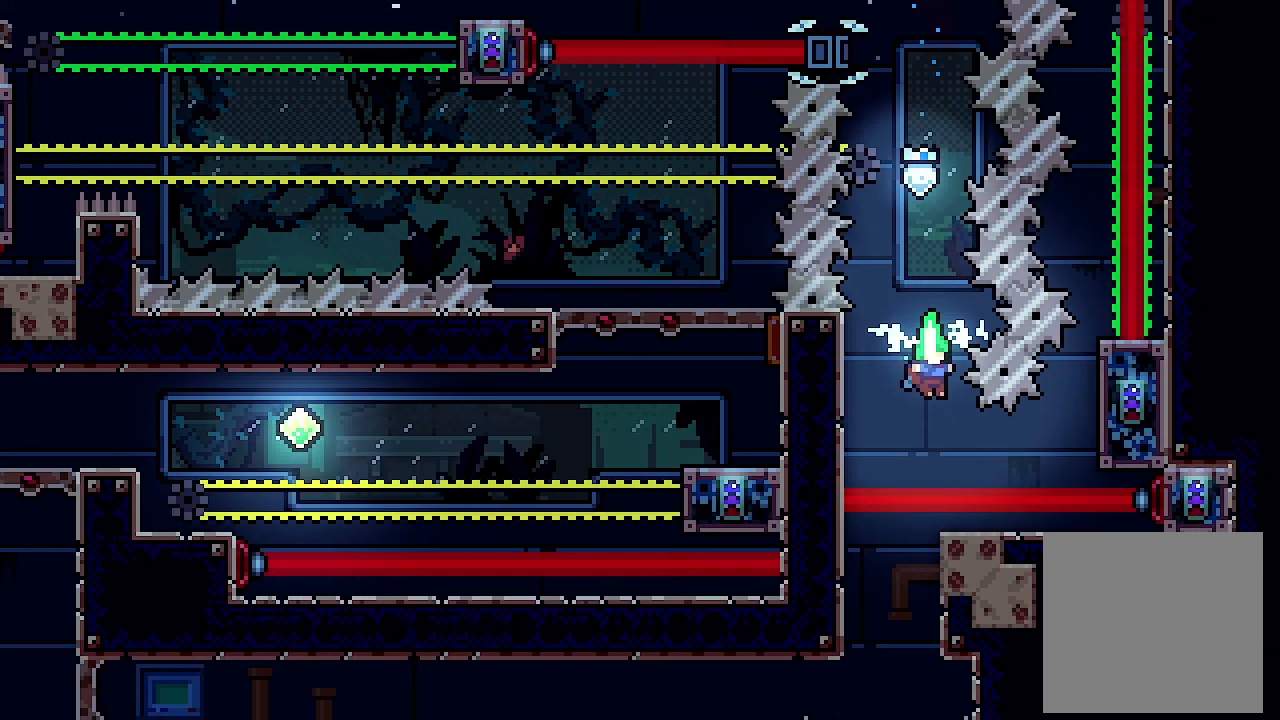
{"buttons": ["X", "L2", "DPAD_RIGHT"], "left_stick": "center", "events": [[333, "DPAD_RIGHT", "down"], [333, "L2", "down"], [333, "X", "down"]]}
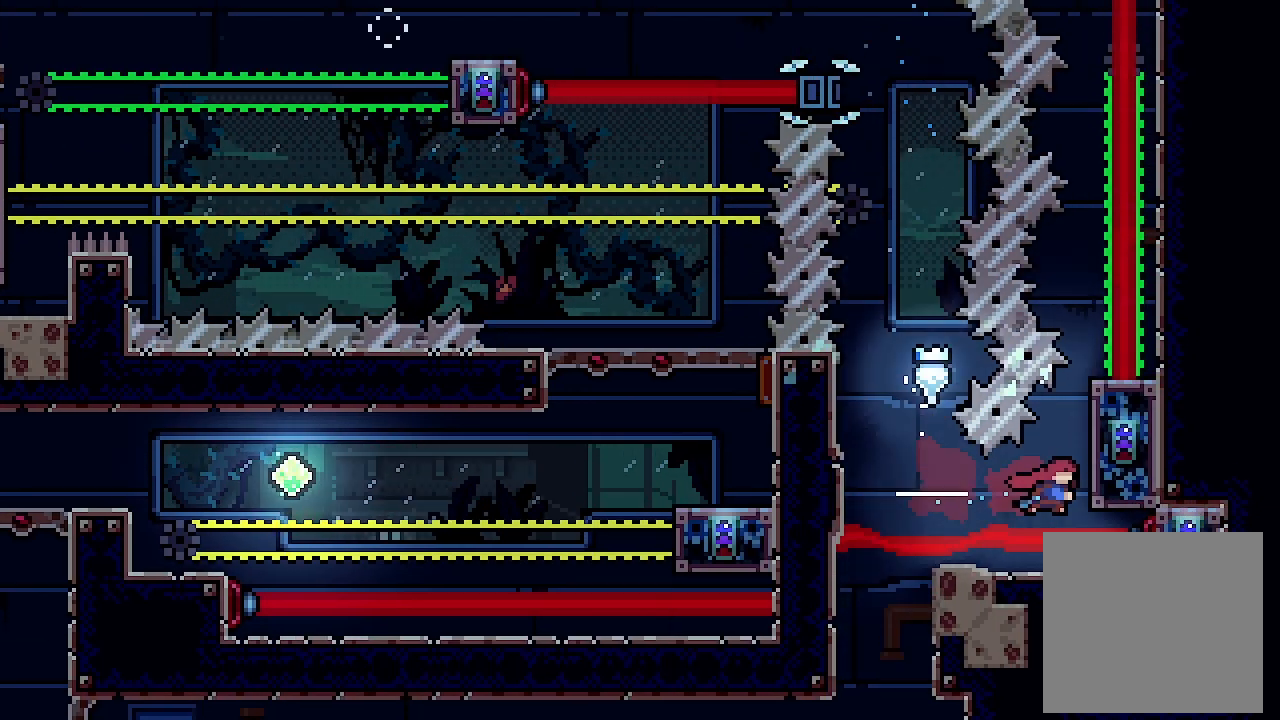
{"buttons": ["L2"], "left_stick": "center", "events": [[67, "X", "up"], [167, "DPAD_RIGHT", "up"], [300, "DPAD_UP", "down"], [467, "DPAD_UP", "up"]]}
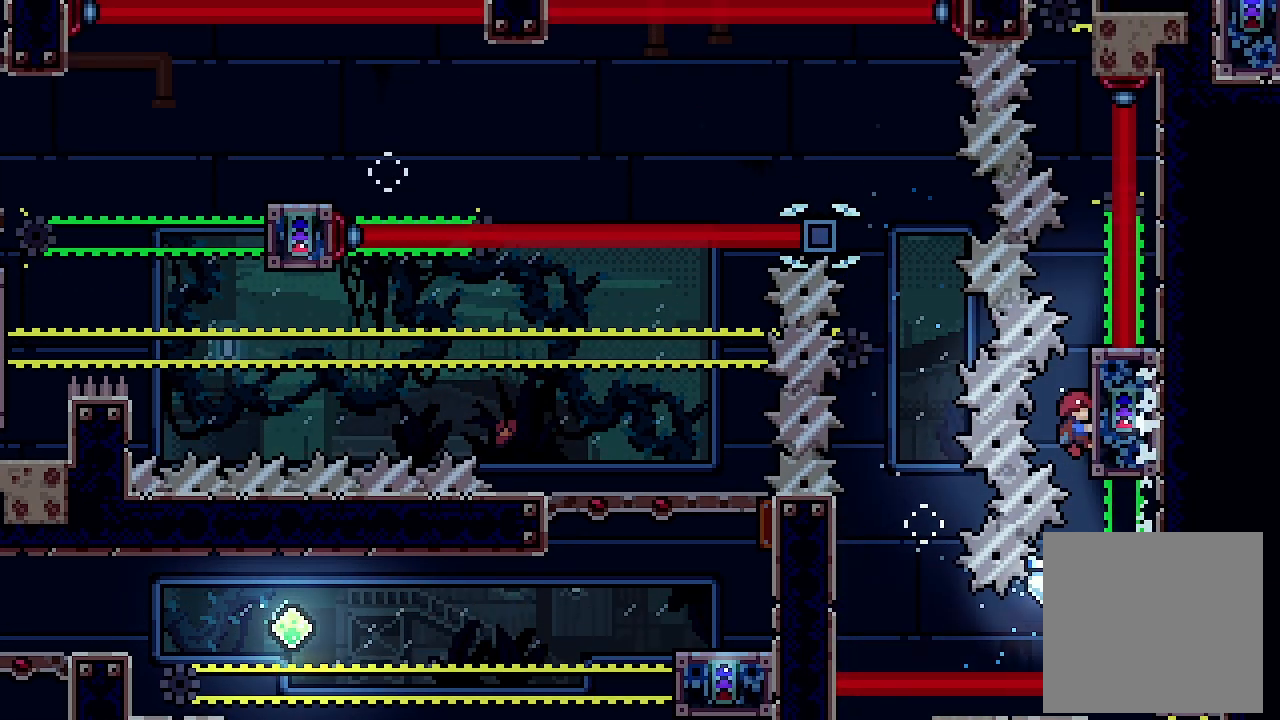
{"buttons": ["A", "L2"], "left_stick": "center", "events": [[267, "A", "down"]]}
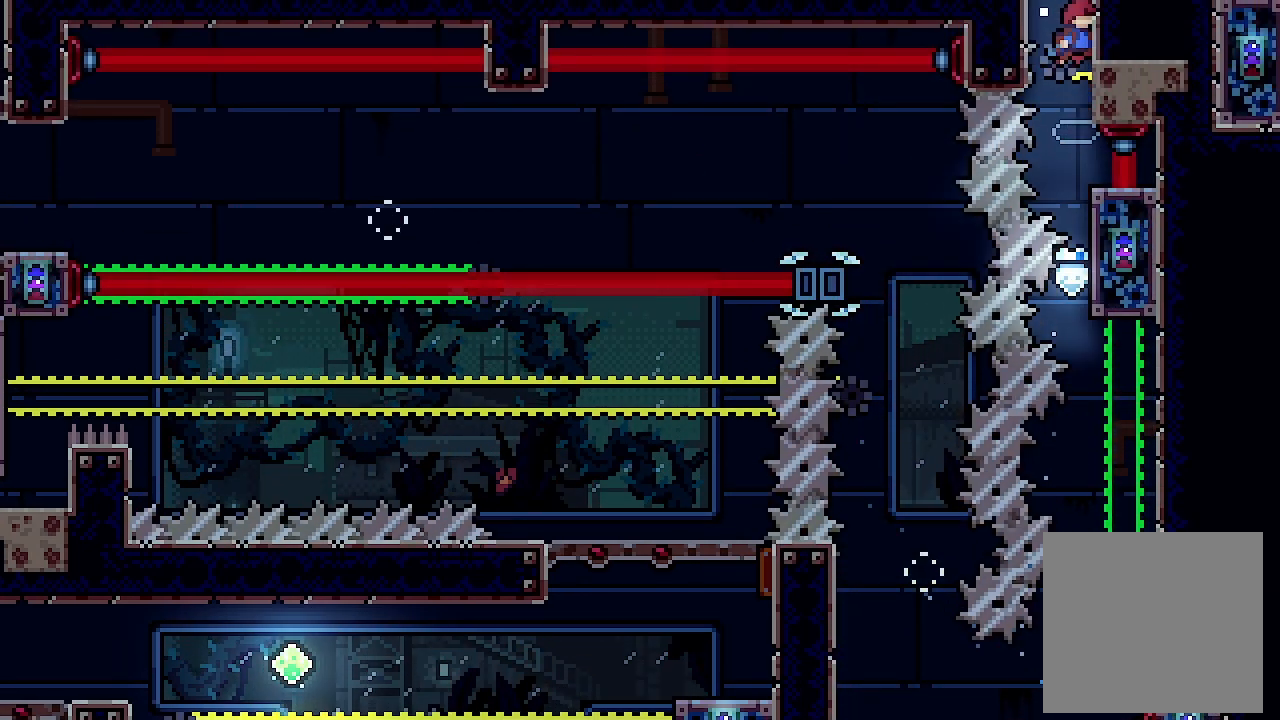
{"buttons": ["A", "L2"], "left_stick": "center", "events": []}
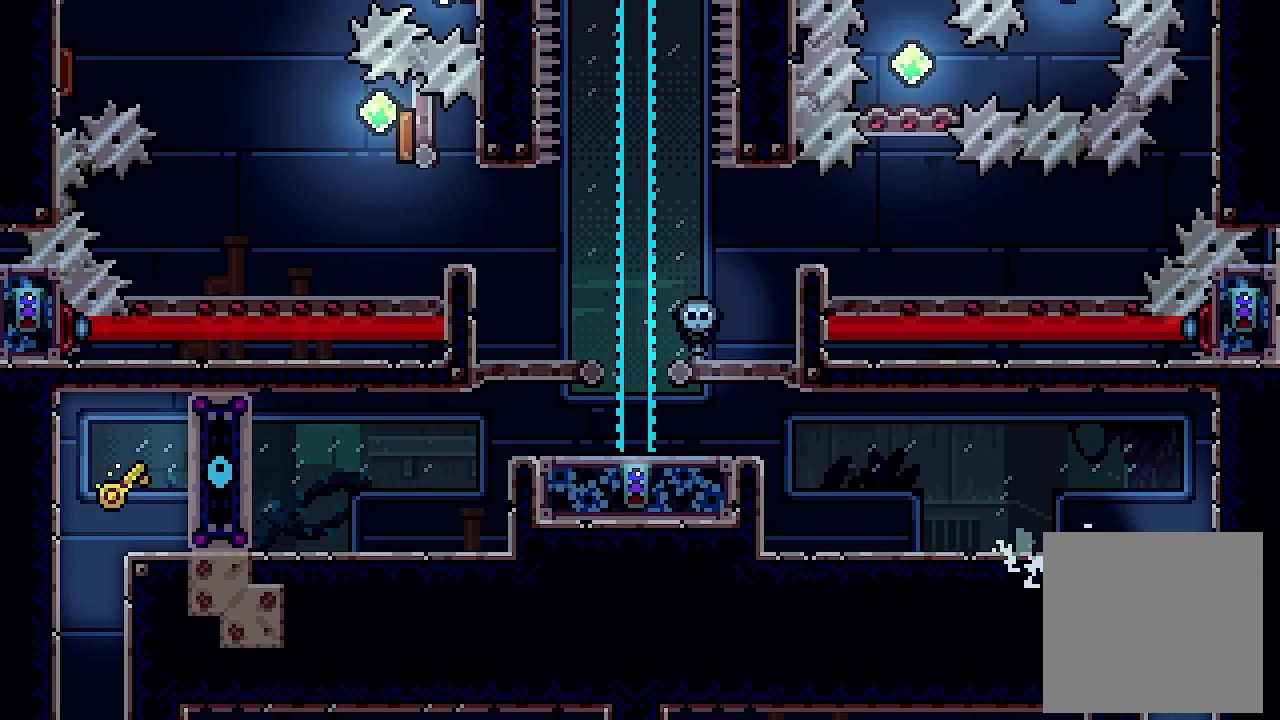
{"buttons": ["A", "L2", "DPAD_LEFT"], "left_stick": "center", "events": [[167, "DPAD_LEFT", "down"], [433, "A", "up"], [467, "A", "down"]]}
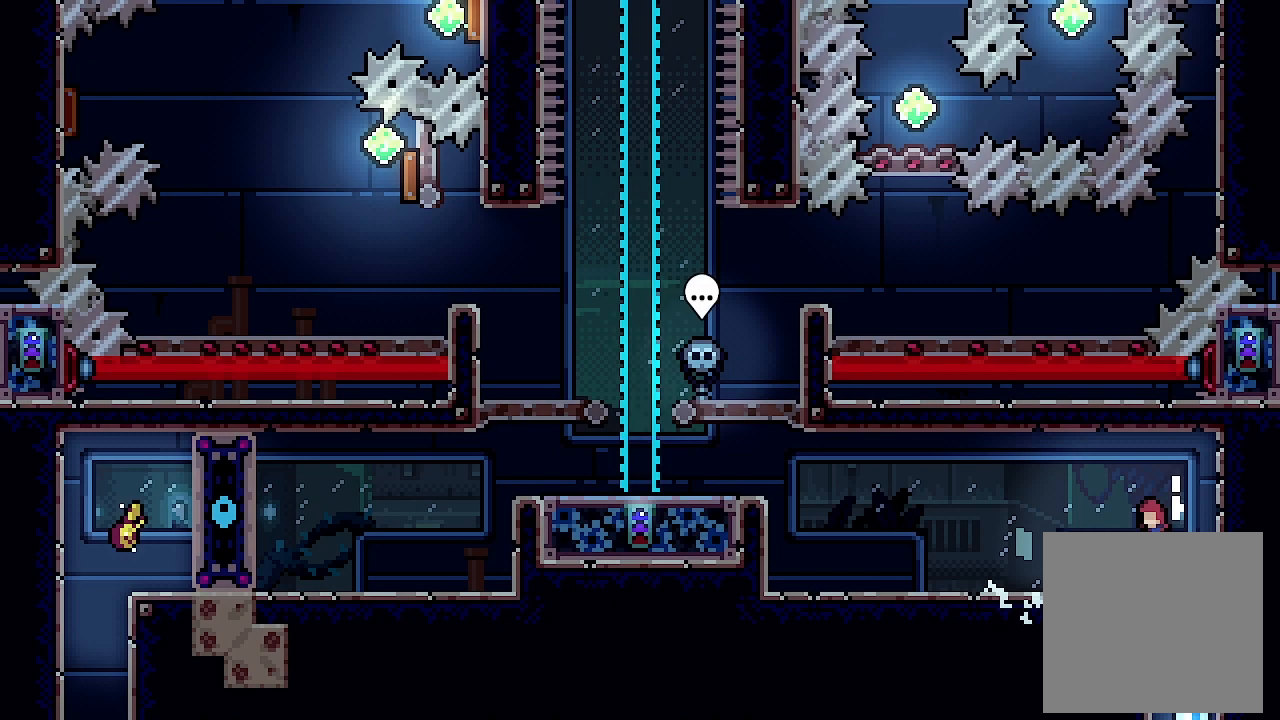
{"buttons": ["L2", "DPAD_LEFT"], "left_stick": "center", "events": [[100, "A", "up"]]}
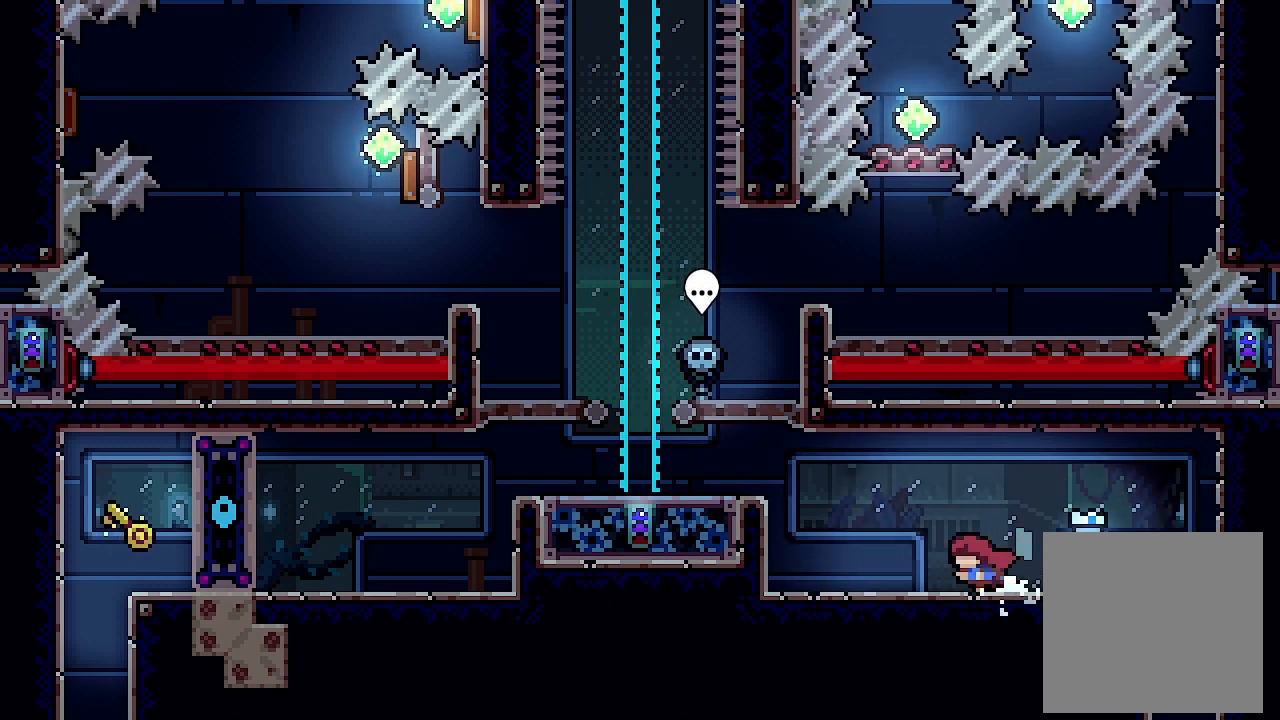
{"buttons": [], "left_stick": "center", "events": [[433, "DPAD_LEFT", "up"], [467, "L2", "up"]]}
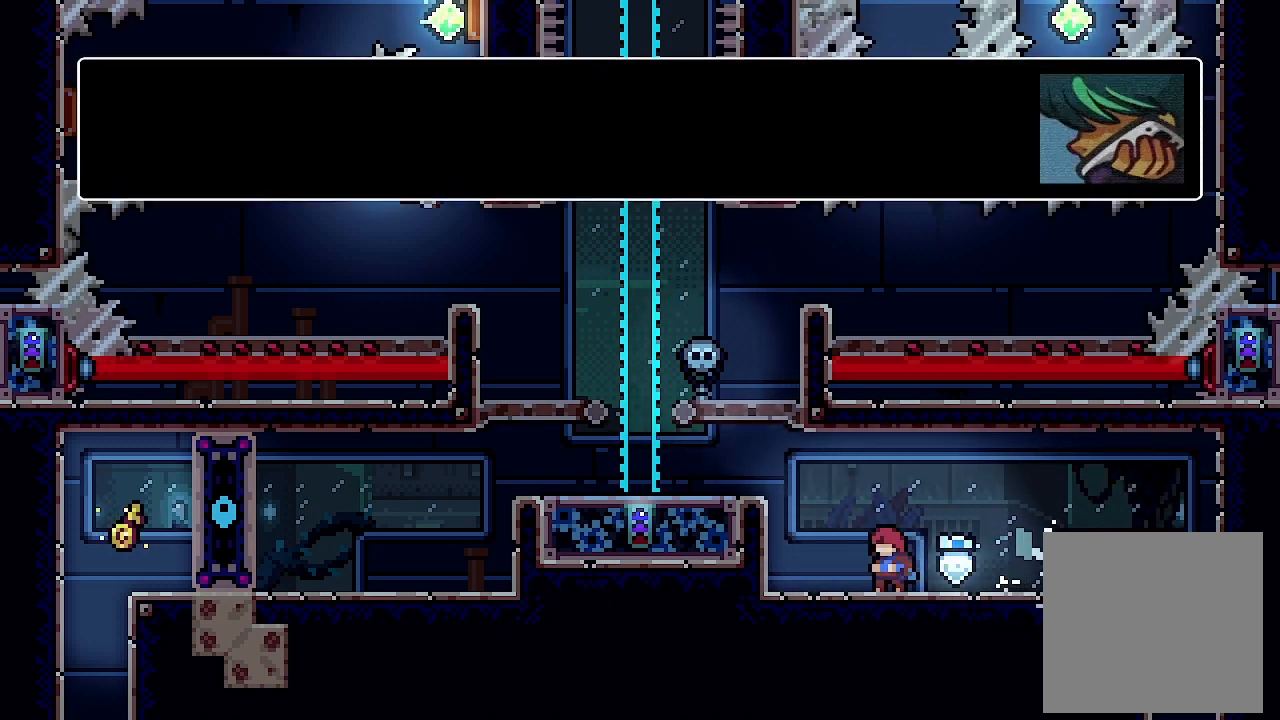
{"buttons": [], "left_stick": "center", "events": [[100, "START", "down"], [167, "DPAD_DOWN", "down"], [167, "START", "up"], [233, "DPAD_DOWN", "up"], [267, "A", "down"], [367, "A", "up"]]}
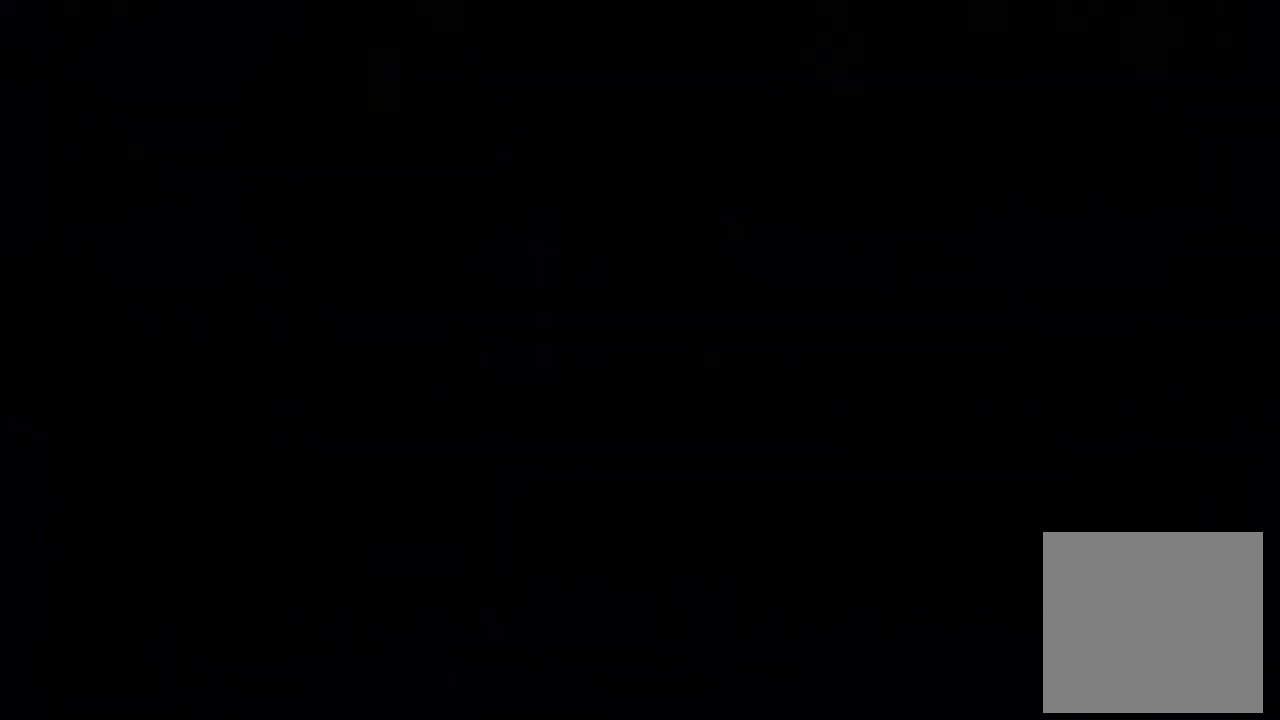
{"buttons": ["L2", "DPAD_LEFT"], "left_stick": "center", "events": [[33, "DPAD_LEFT", "down"], [33, "L2", "down"]]}
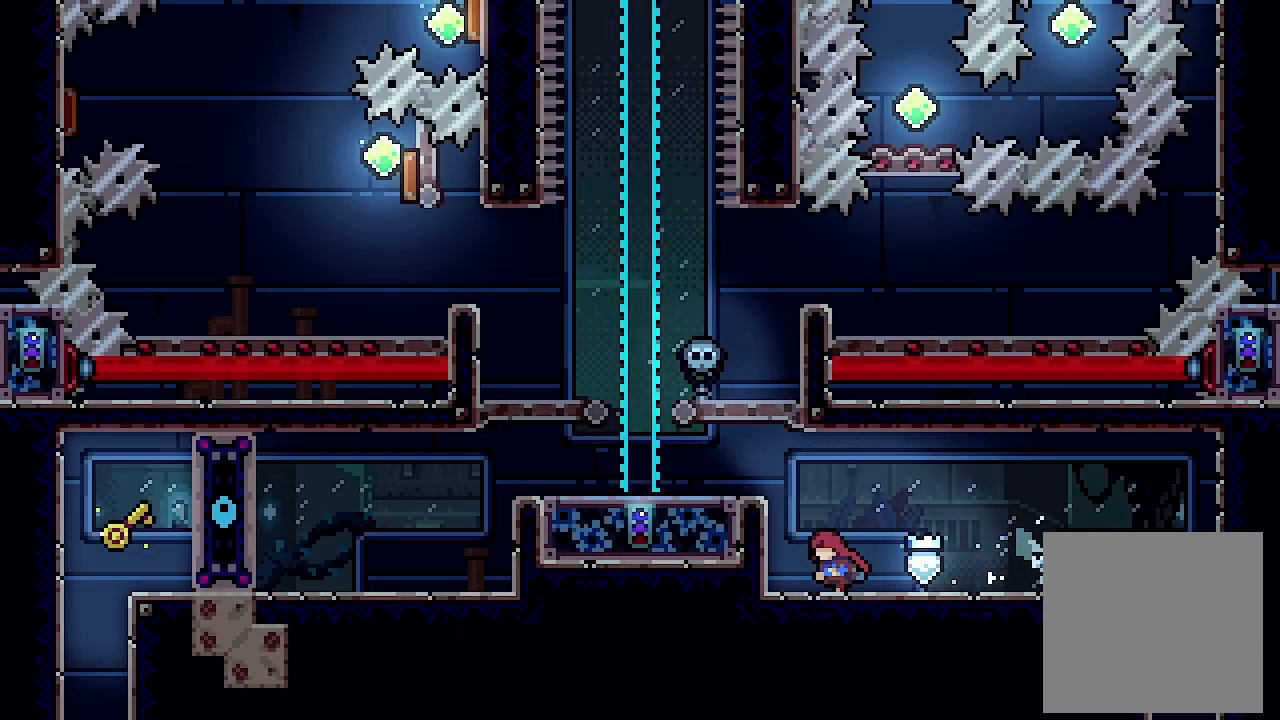
{"buttons": ["L2", "DPAD_RIGHT"], "left_stick": "center", "events": [[67, "A", "down"], [133, "DPAD_LEFT", "up"], [233, "A", "up"], [267, "A", "down"], [433, "DPAD_RIGHT", "down"], [500, "A", "up"]]}
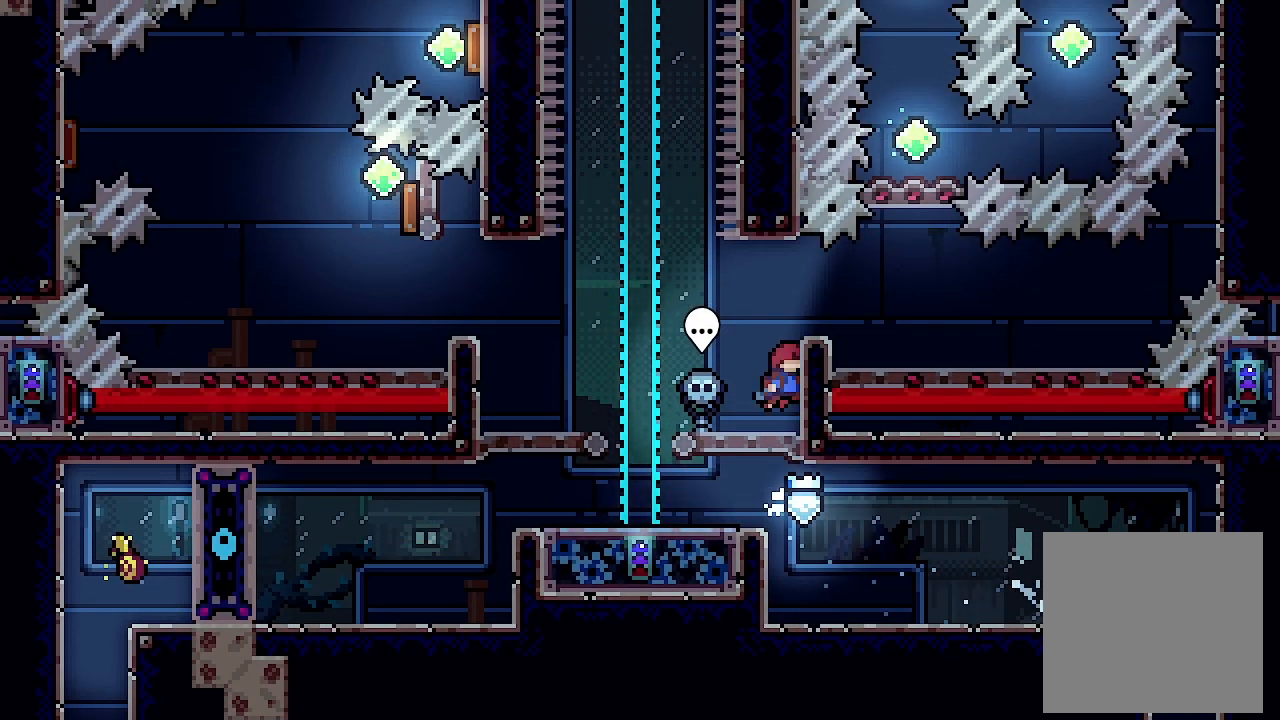
{"buttons": ["L2", "DPAD_RIGHT"], "left_stick": "center", "events": [[33, "A", "down"], [300, "A", "up"]]}
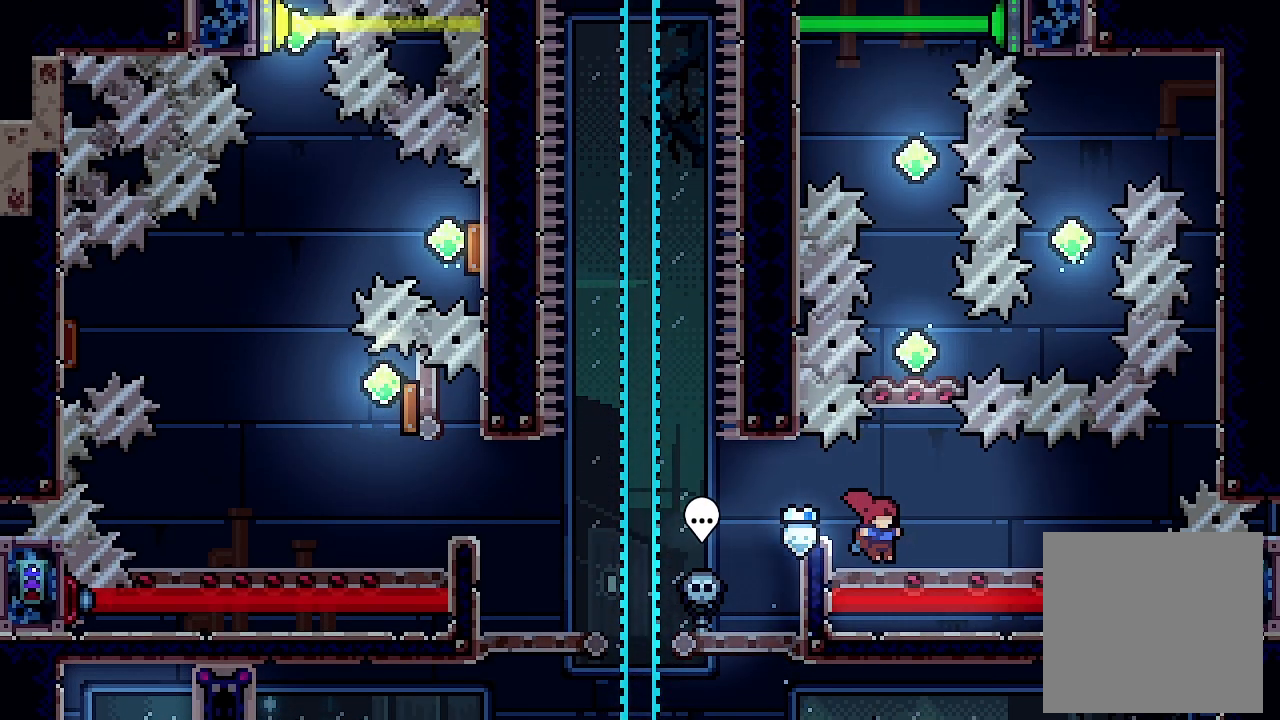
{"buttons": ["L2", "DPAD_RIGHT"], "left_stick": "center", "events": []}
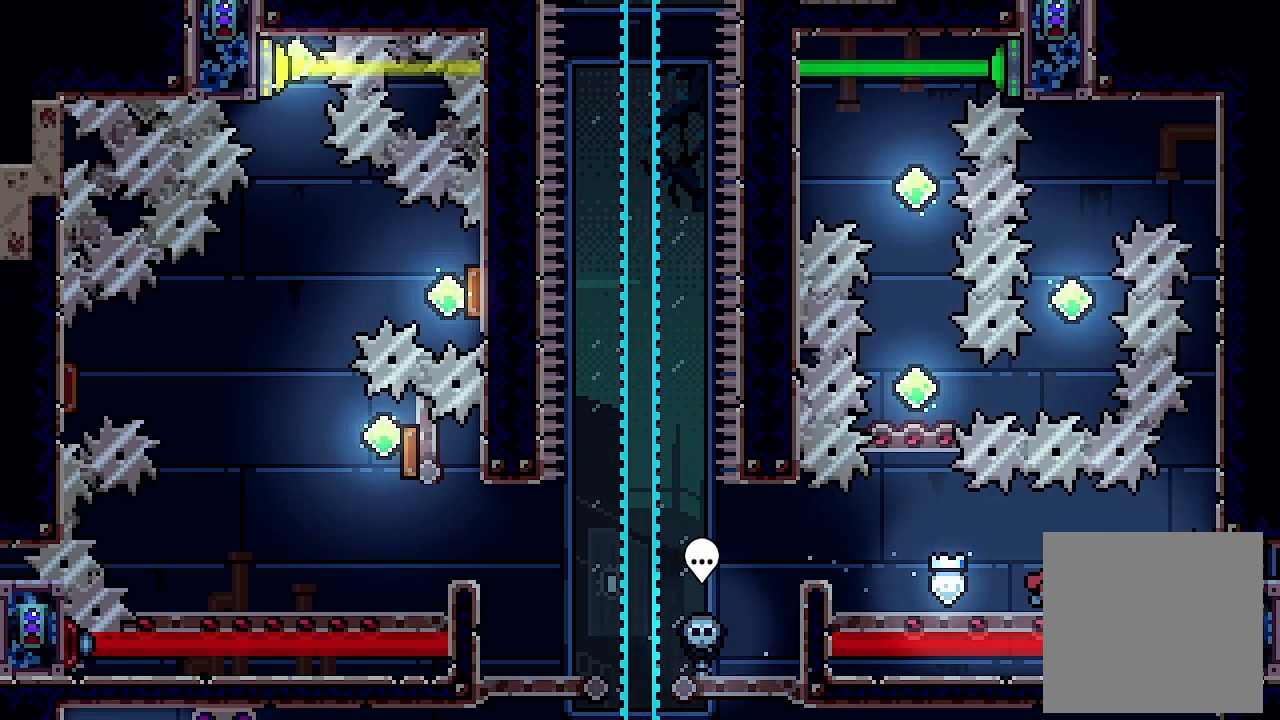
{"buttons": ["A", "L2", "DPAD_UP"], "left_stick": "center", "events": [[100, "A", "down"], [500, "DPAD_RIGHT", "up"], [500, "DPAD_UP", "down"]]}
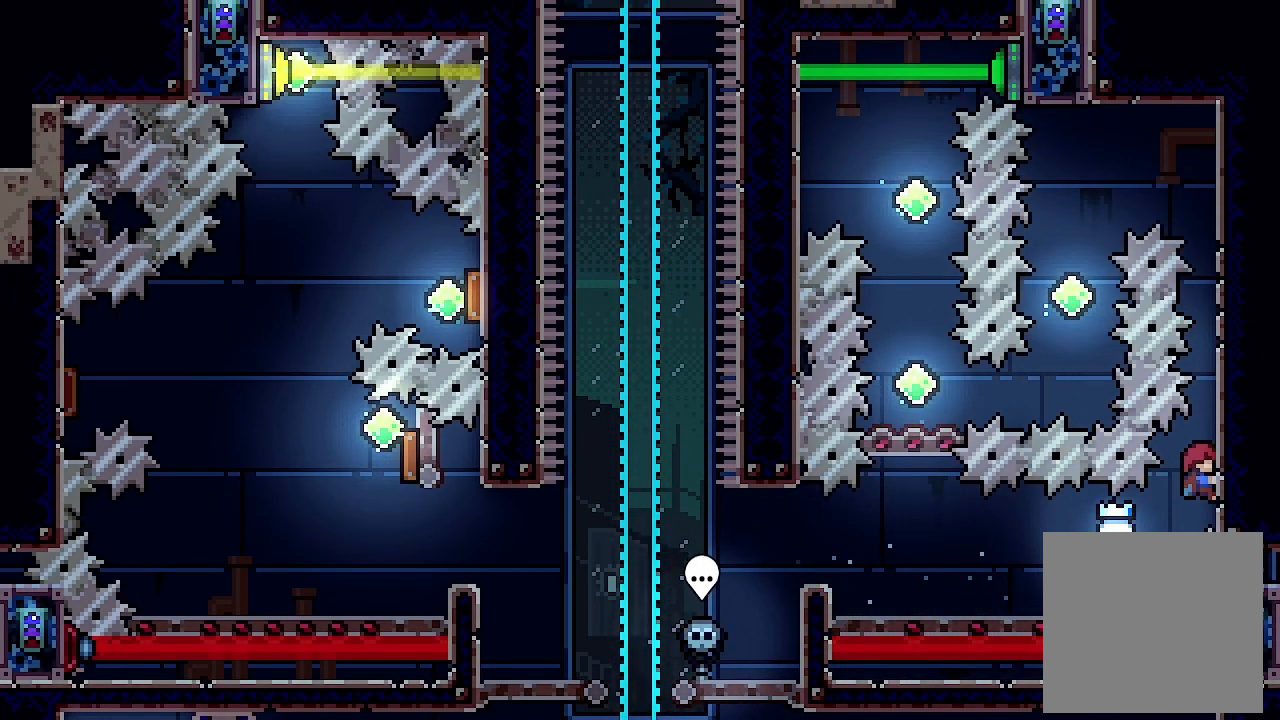
{"buttons": ["L2", "DPAD_UP"], "left_stick": "center", "events": [[100, "A", "up"]]}
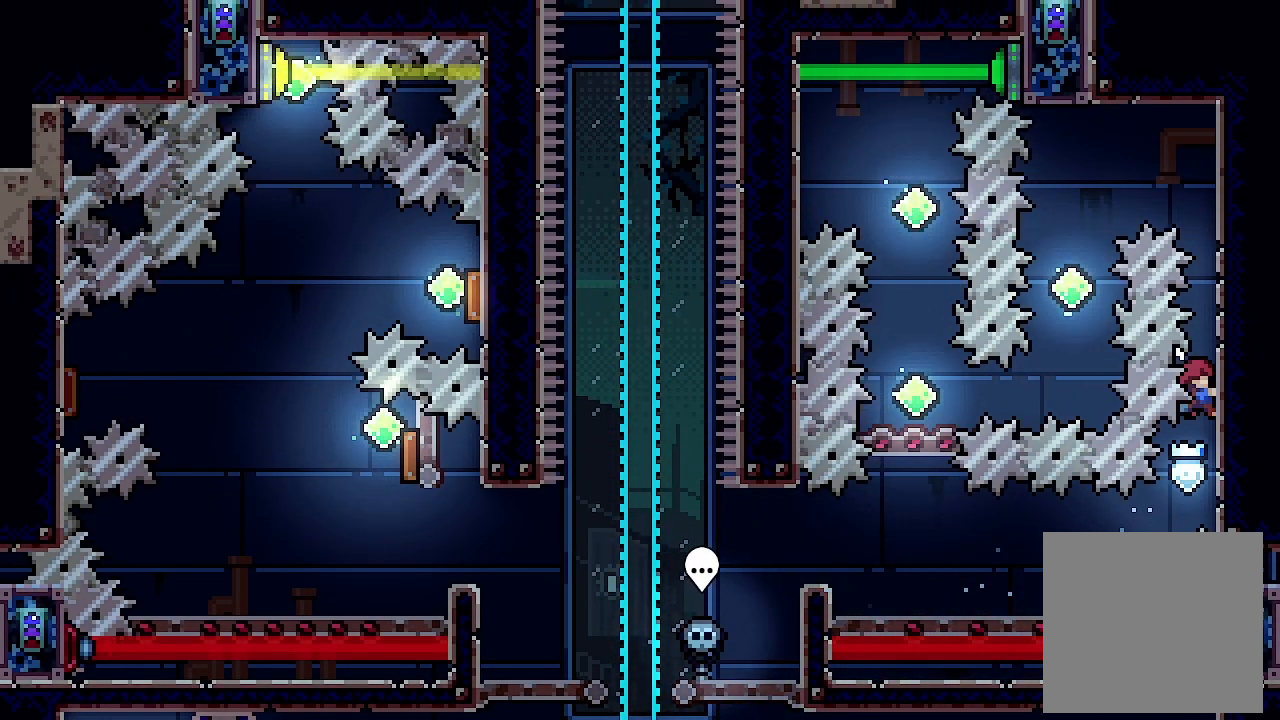
{"buttons": ["L2", "DPAD_UP"], "left_stick": "center", "events": []}
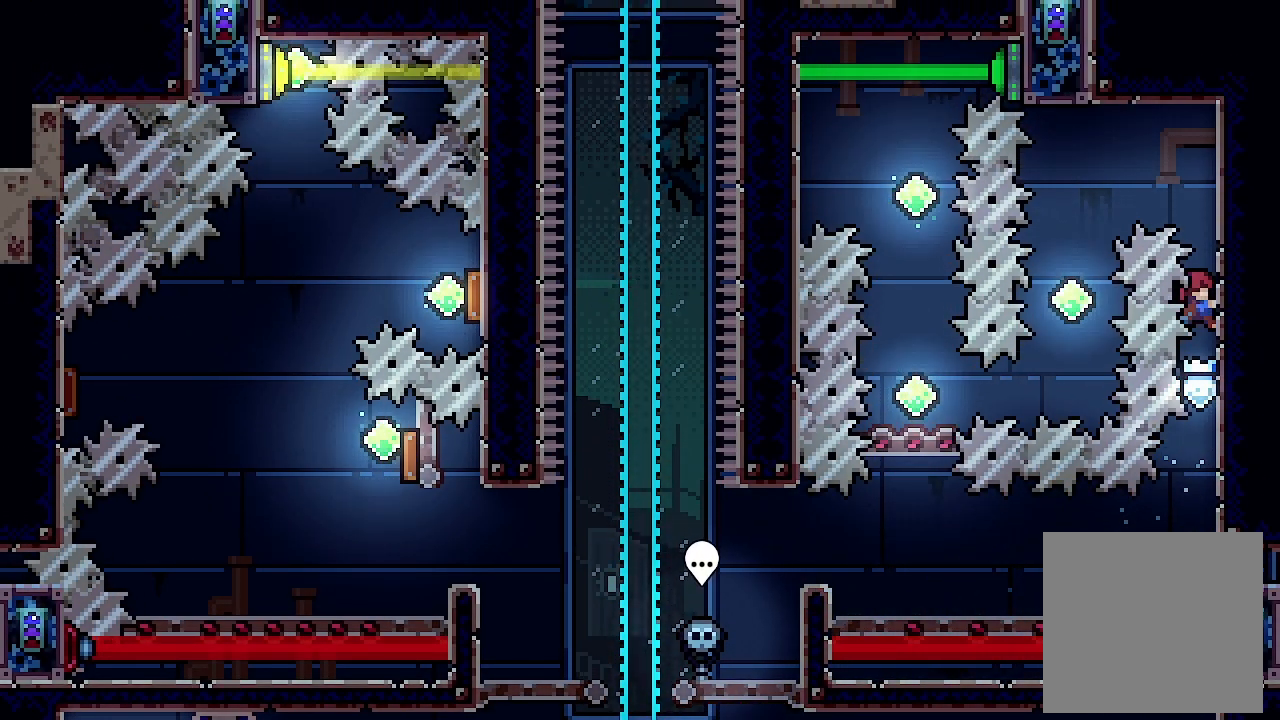
{"buttons": ["L2", "DPAD_UP"], "left_stick": "center", "events": []}
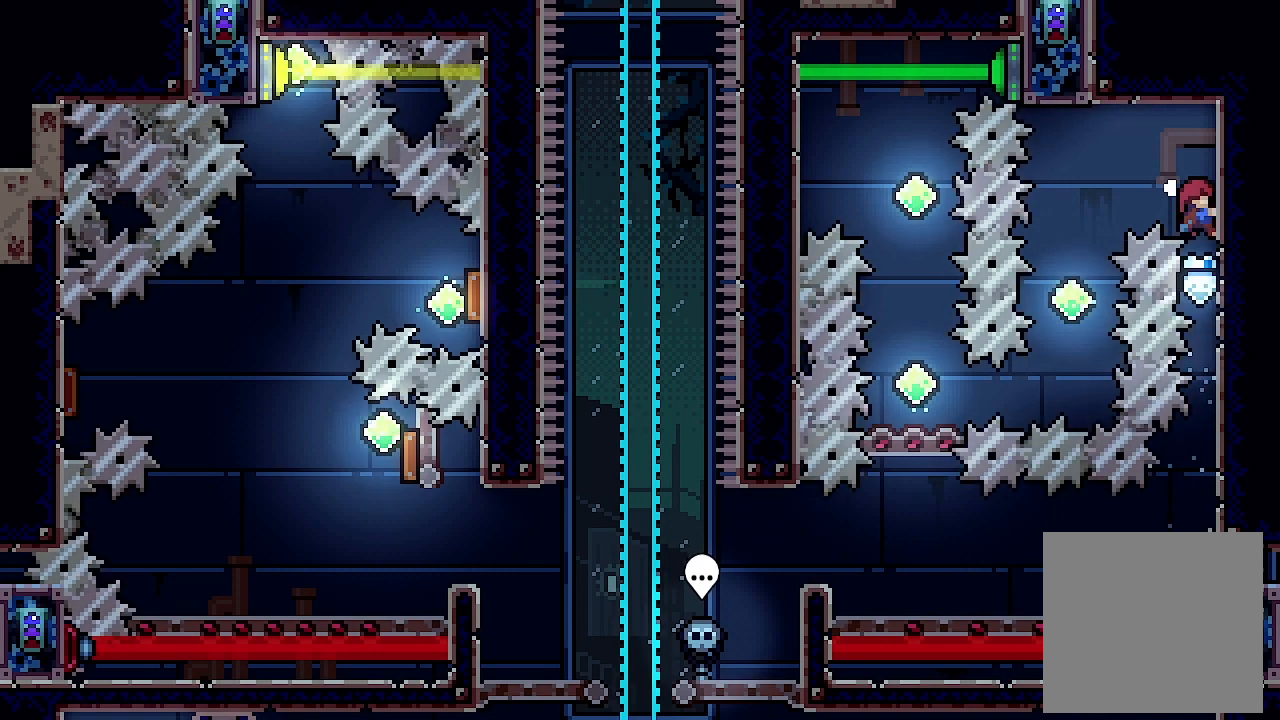
{"buttons": [], "left_stick": "center", "events": [[100, "DPAD_UP", "up"], [200, "A", "down"], [200, "DPAD_LEFT", "down"], [400, "L2", "up"], [467, "DPAD_LEFT", "up"], [500, "A", "up"]]}